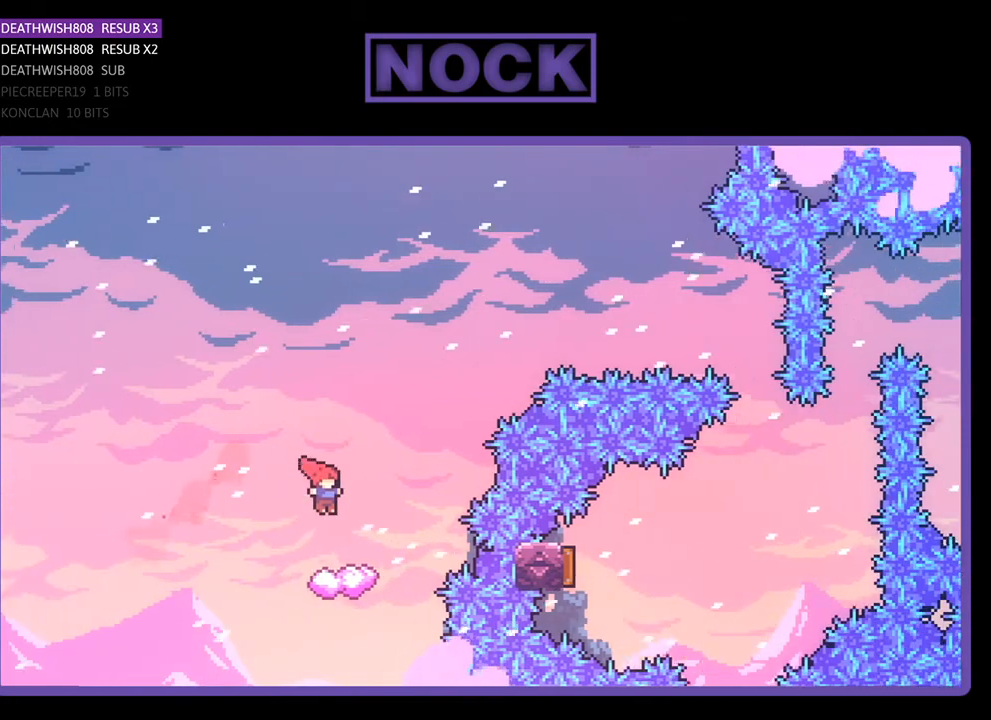
Gameplay with a controller (PlayStation layout); each line is a JSON object with the inputs held at the frame after it. "events" lists button and stick changes between this image and that frame as [ms after this image, input, new state], when the widget could be followed in between. Not read: left_stick.
{"buttons": ["CROSS", "R2", "DPAD_RIGHT"], "right_stick": "center", "events": [[333, "DPAD_RIGHT", "down"], [467, "CROSS", "down"]]}
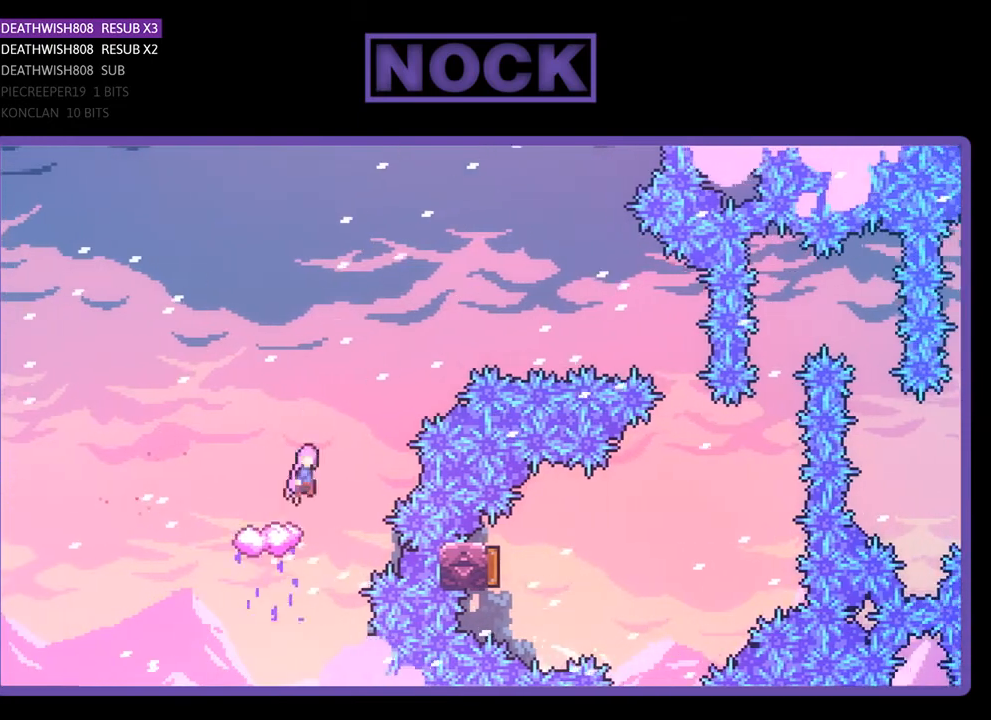
{"buttons": ["CIRCLE", "R2", "DPAD_RIGHT"], "right_stick": "center", "events": [[400, "CROSS", "up"], [467, "CIRCLE", "down"]]}
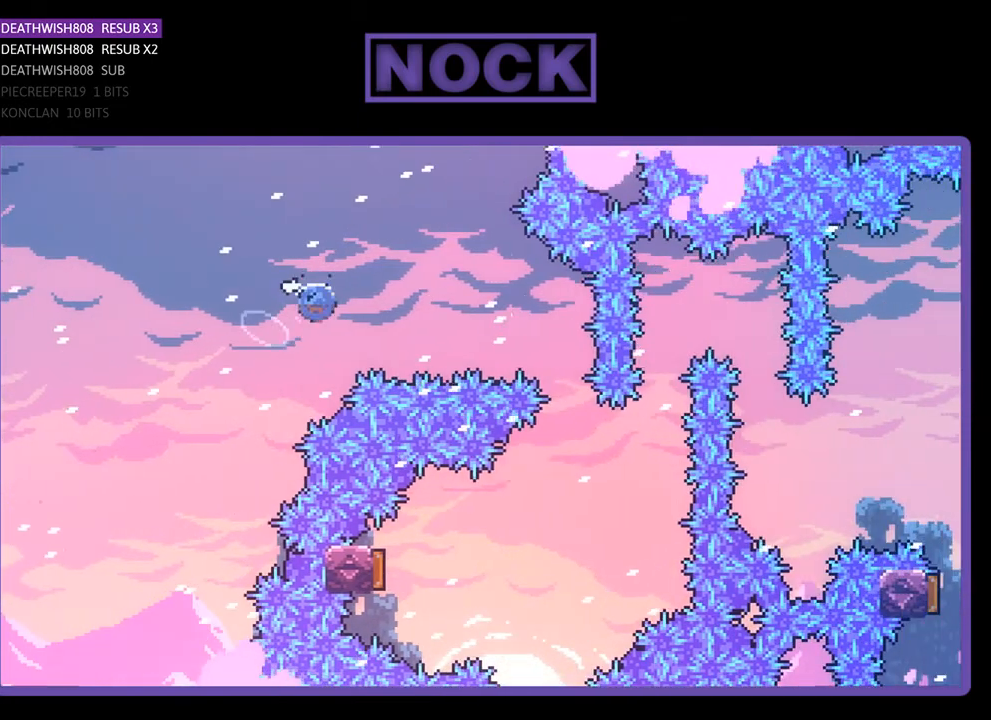
{"buttons": ["R2"], "right_stick": "center", "events": [[467, "CIRCLE", "up"], [467, "DPAD_RIGHT", "up"]]}
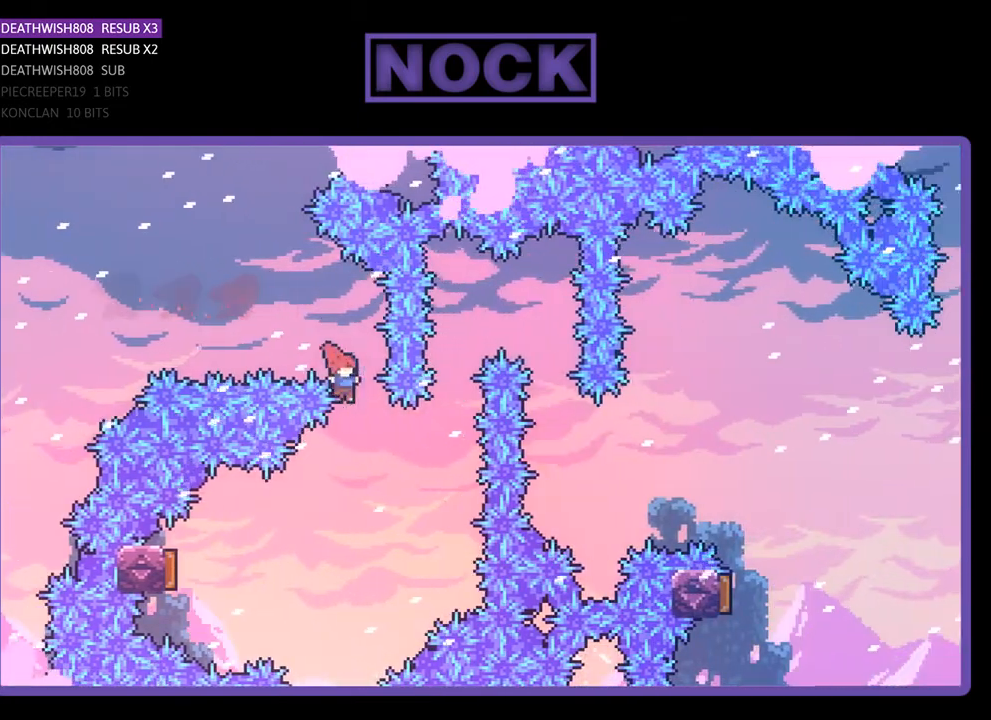
{"buttons": [], "right_stick": "center", "events": [[133, "DPAD_LEFT", "down"], [367, "DPAD_LEFT", "up"], [467, "R2", "up"]]}
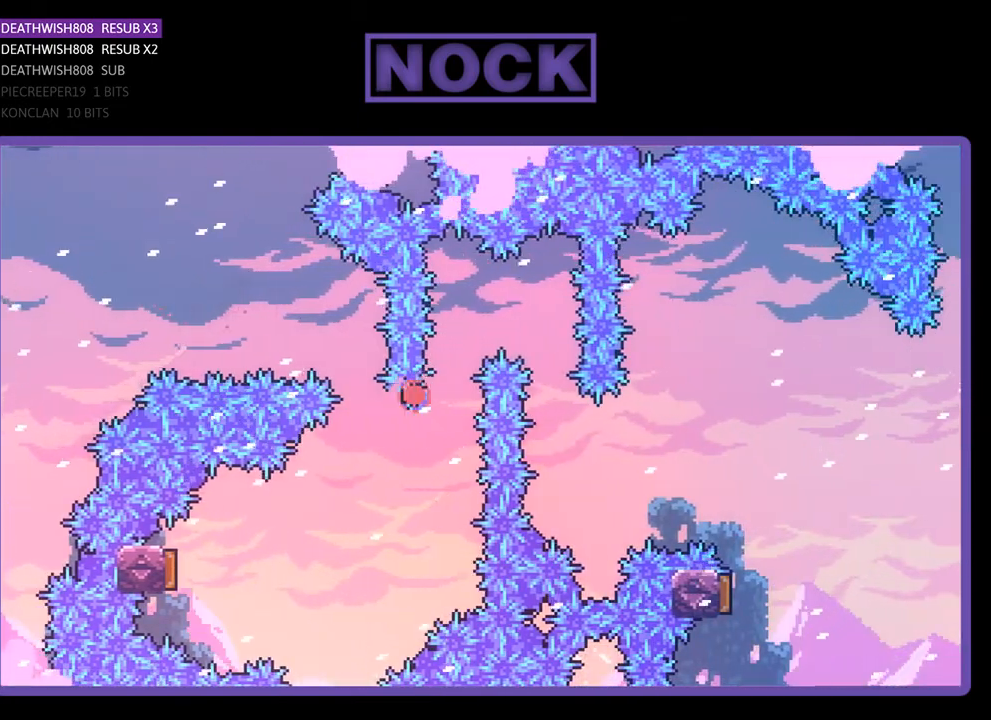
{"buttons": [], "right_stick": "center", "events": []}
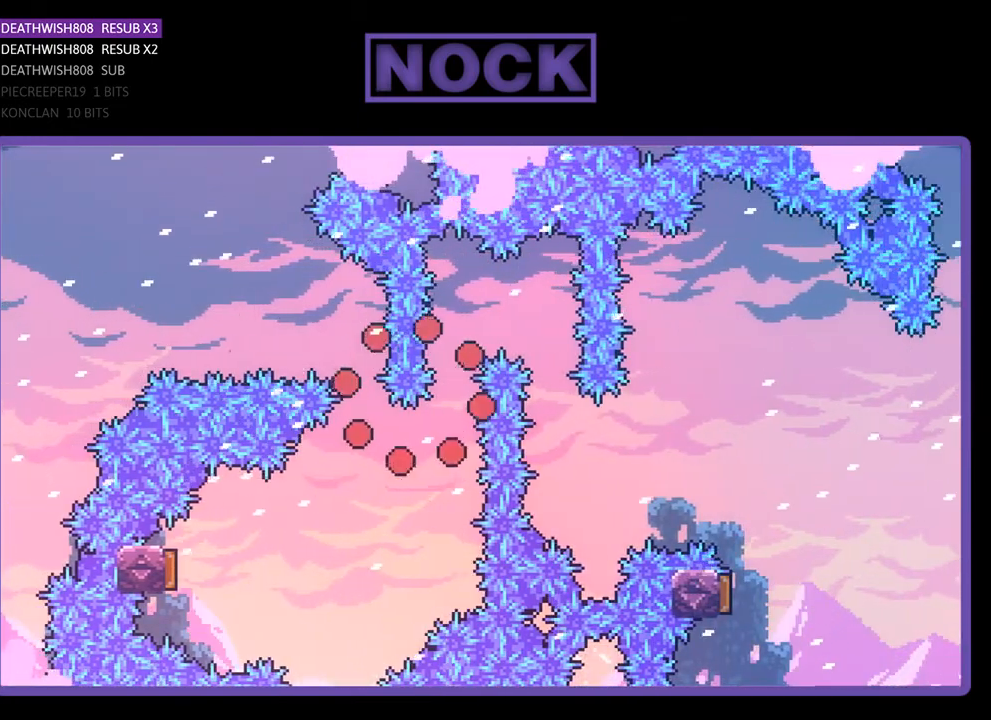
{"buttons": [], "right_stick": "center", "events": []}
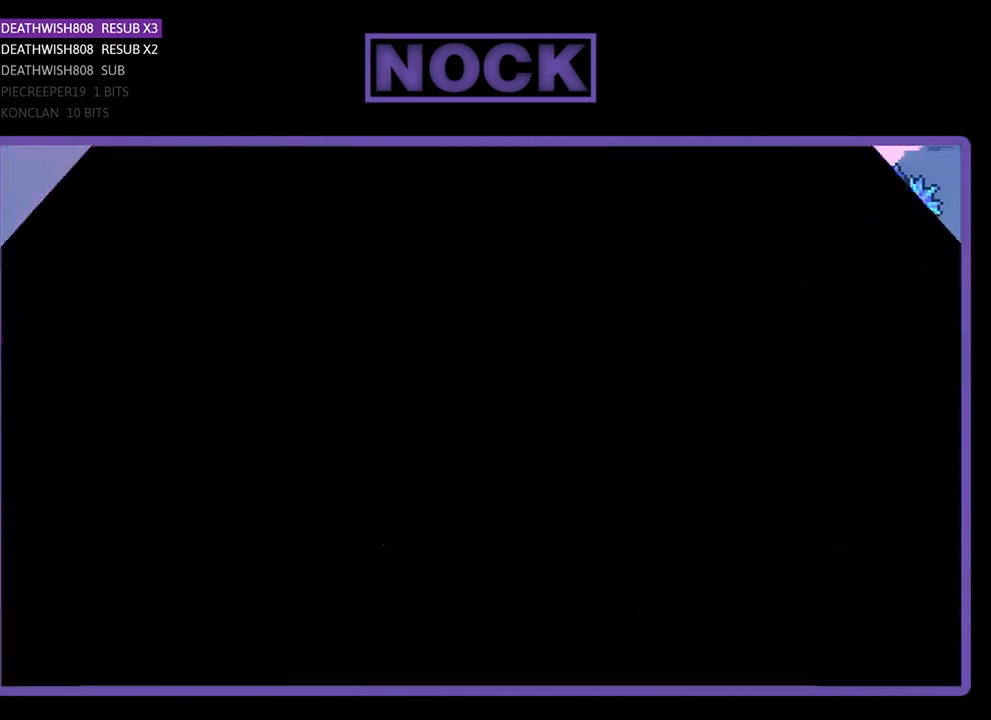
{"buttons": ["R2", "DPAD_UP", "DPAD_RIGHT"], "right_stick": "center", "events": [[33, "R2", "down"], [133, "DPAD_RIGHT", "down"], [500, "DPAD_UP", "down"]]}
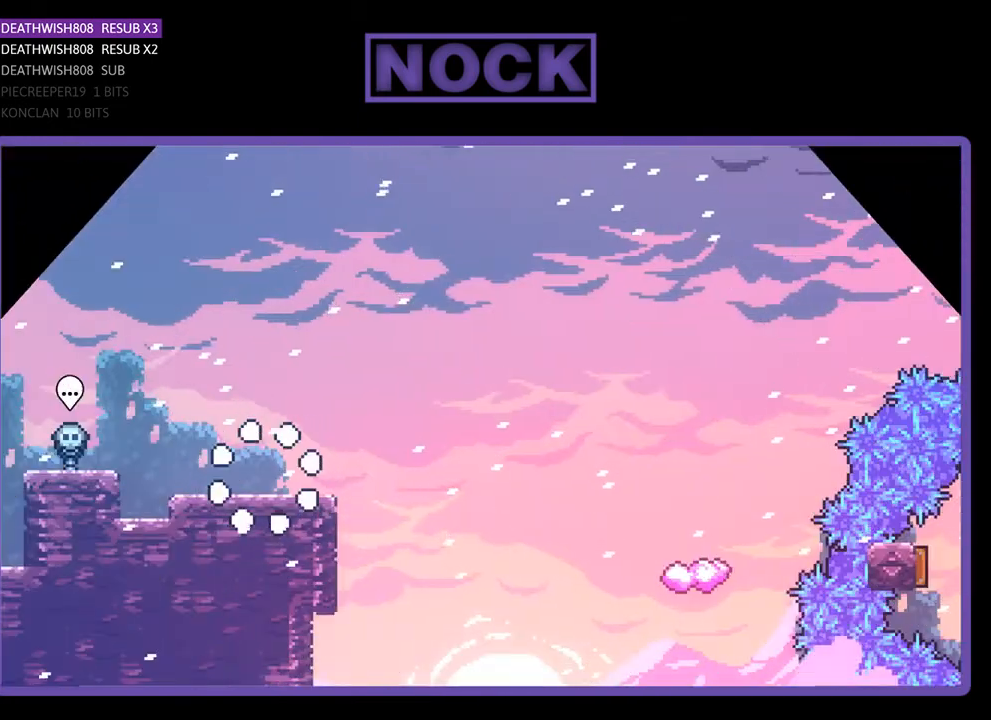
{"buttons": ["CROSS", "R2", "DPAD_UP", "DPAD_RIGHT"], "right_stick": "center", "events": [[433, "CROSS", "down"]]}
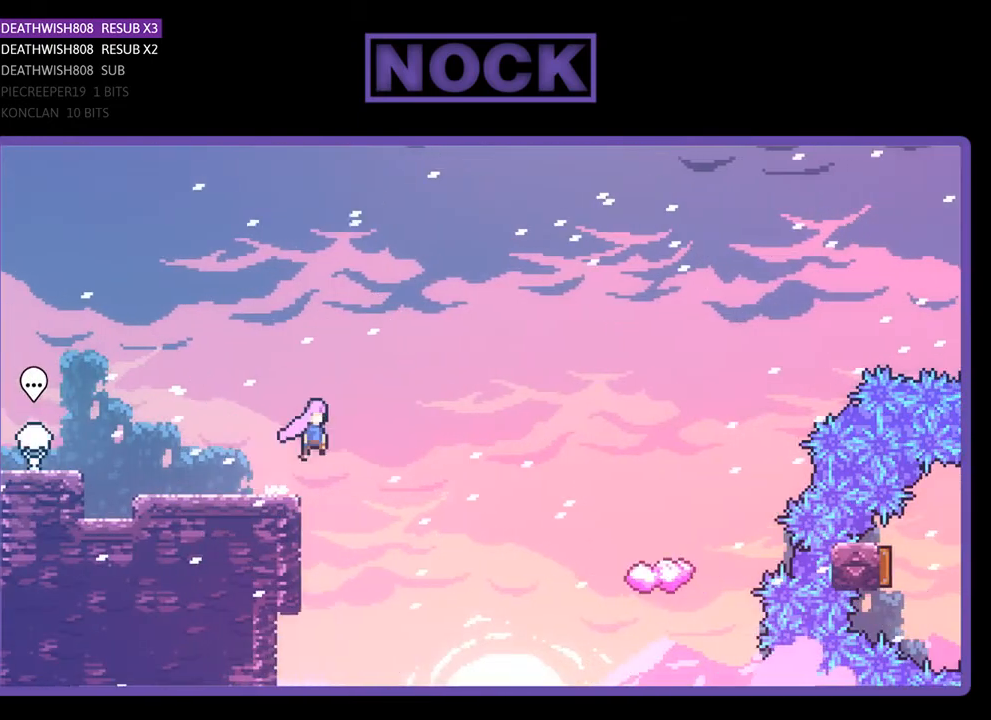
{"buttons": ["R2", "DPAD_UP", "DPAD_RIGHT"], "right_stick": "center", "events": [[100, "CROSS", "up"]]}
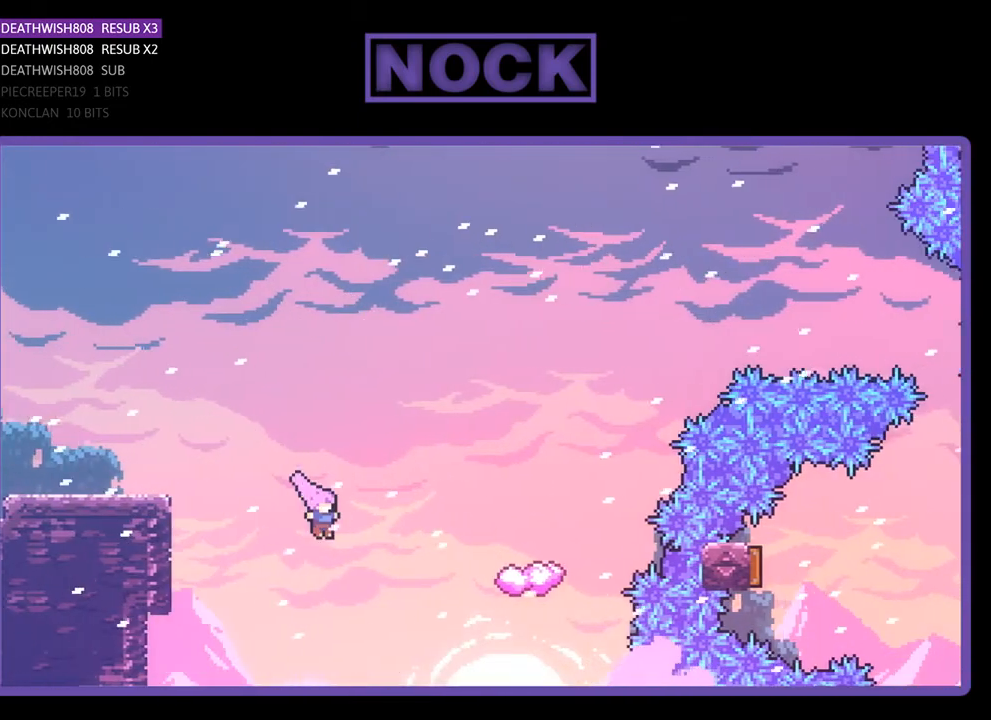
{"buttons": ["CIRCLE", "R2", "DPAD_RIGHT"], "right_stick": "center", "events": [[67, "CIRCLE", "down"], [500, "DPAD_UP", "up"]]}
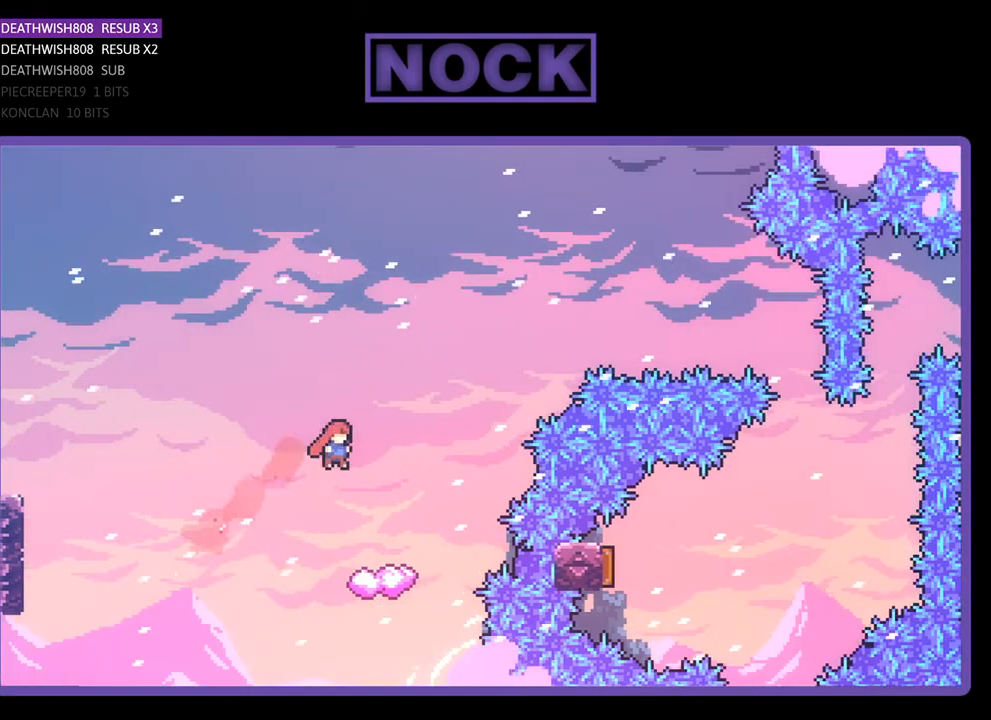
{"buttons": ["R2"], "right_stick": "center", "events": [[33, "CIRCLE", "up"], [267, "DPAD_RIGHT", "up"]]}
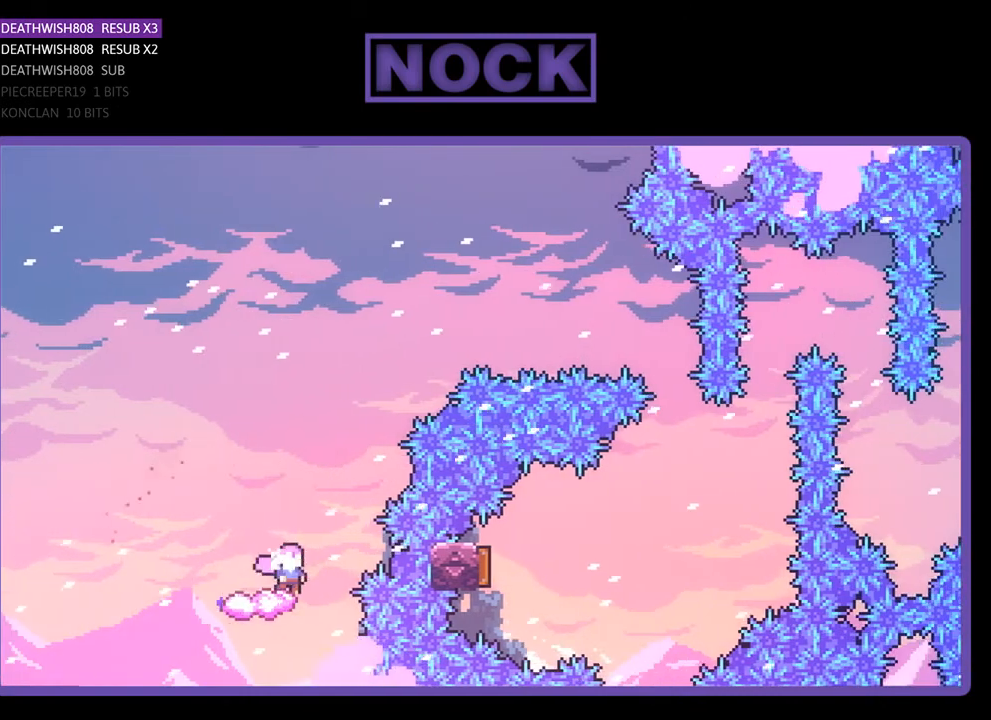
{"buttons": ["CROSS", "R2", "DPAD_RIGHT"], "right_stick": "center", "events": [[167, "DPAD_RIGHT", "down"], [233, "CROSS", "down"], [233, "DPAD_UP", "down"], [267, "DPAD_UP", "up"]]}
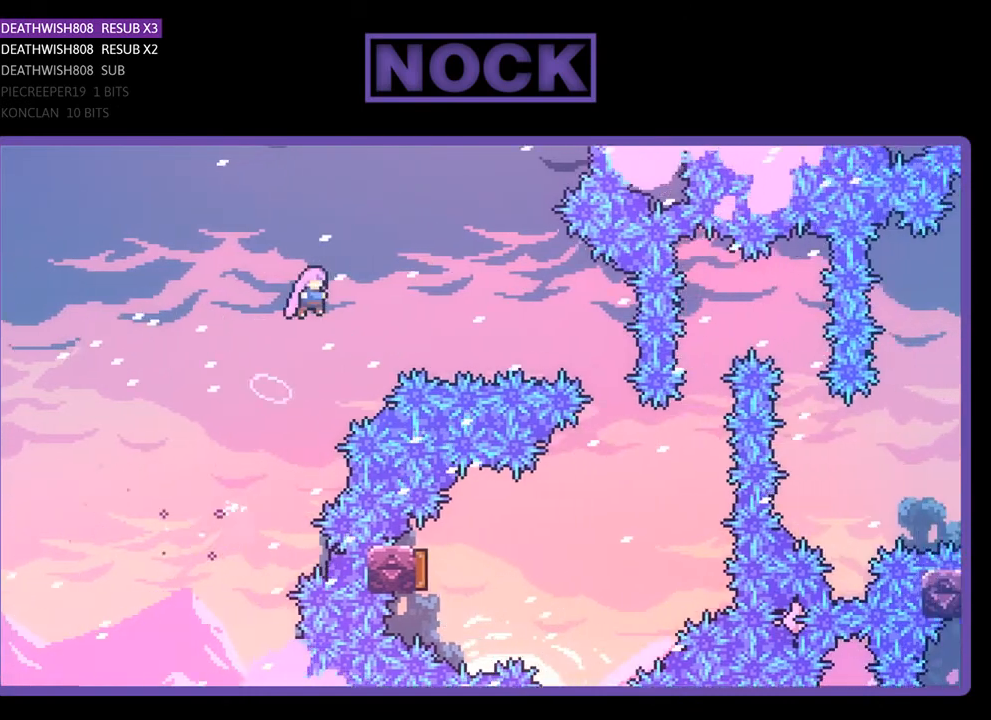
{"buttons": ["R2", "DPAD_RIGHT"], "right_stick": "center", "events": [[100, "CROSS", "up"], [233, "CIRCLE", "down"], [433, "CIRCLE", "up"]]}
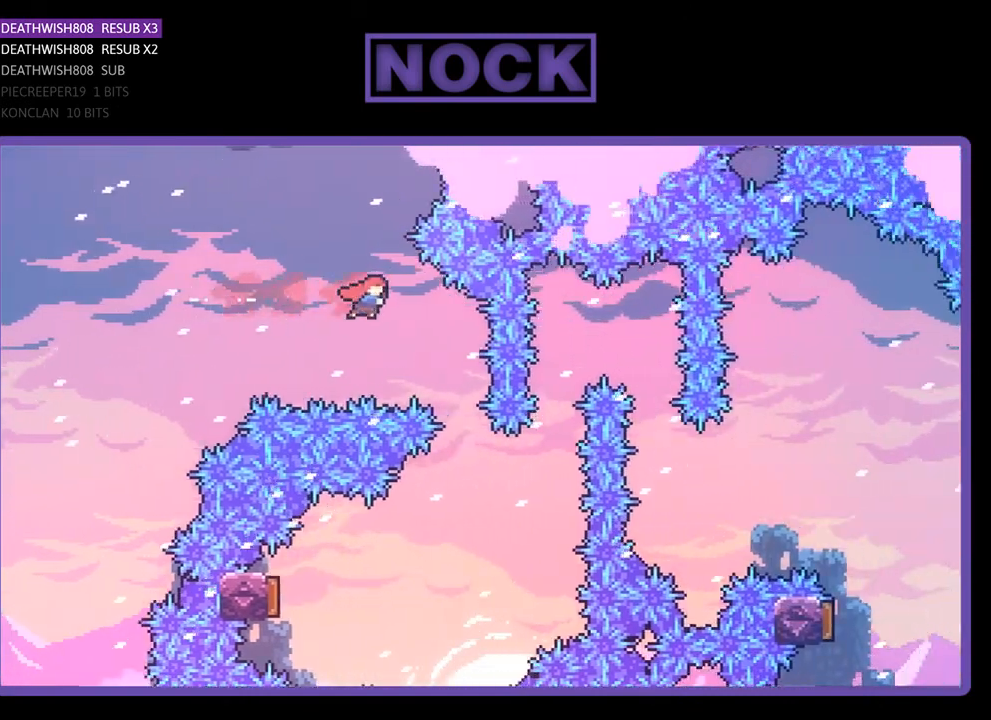
{"buttons": ["R2", "DPAD_LEFT"], "right_stick": "center", "events": [[267, "DPAD_RIGHT", "up"], [367, "DPAD_LEFT", "down"]]}
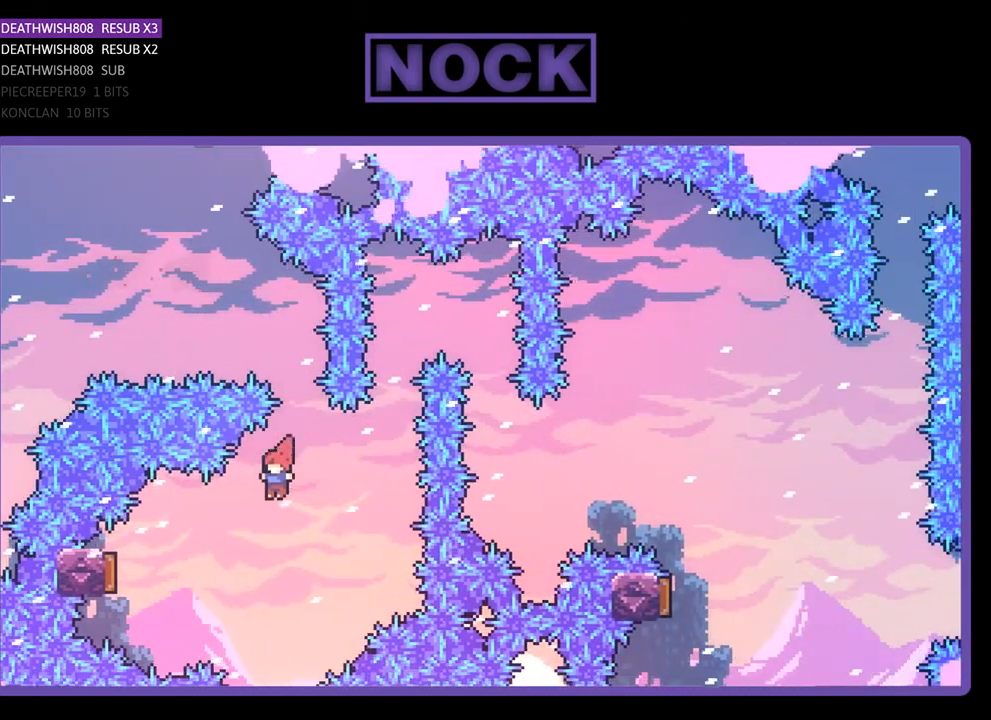
{"buttons": ["R2"], "right_stick": "center", "events": [[133, "CIRCLE", "down"], [400, "CIRCLE", "up"], [400, "DPAD_LEFT", "up"]]}
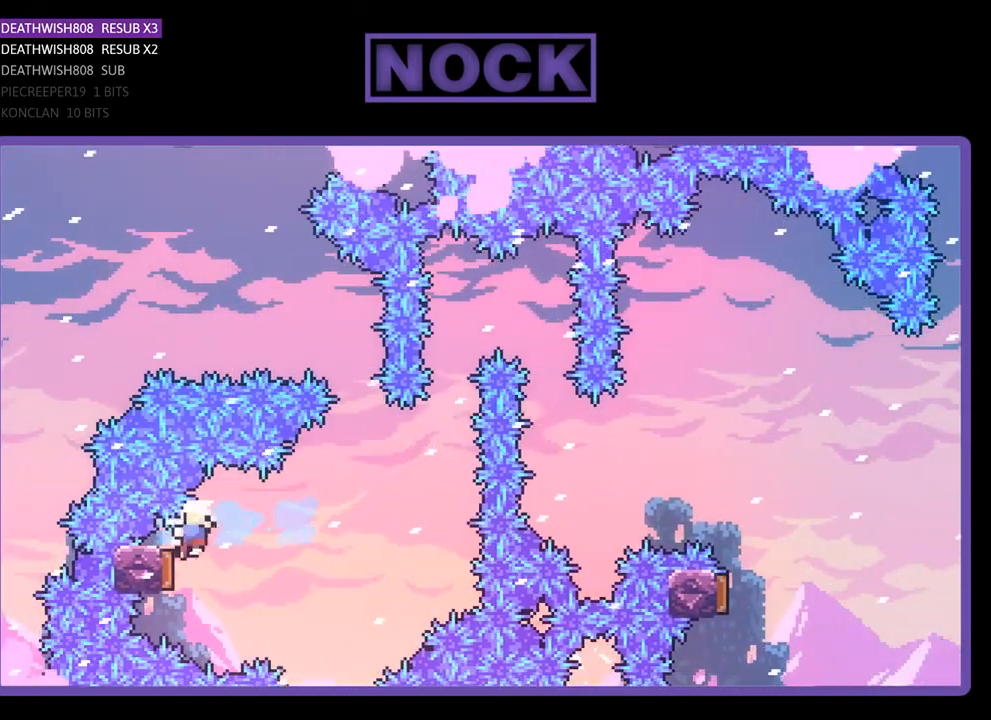
{"buttons": [], "right_stick": "center", "events": [[300, "R2", "up"]]}
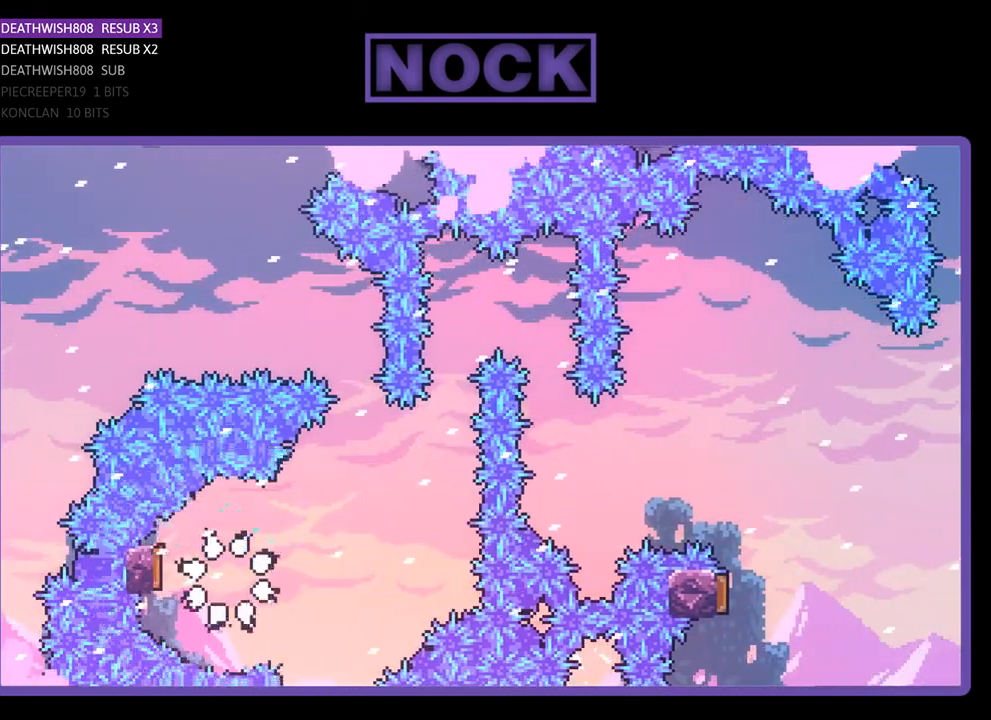
{"buttons": [], "right_stick": "center", "events": []}
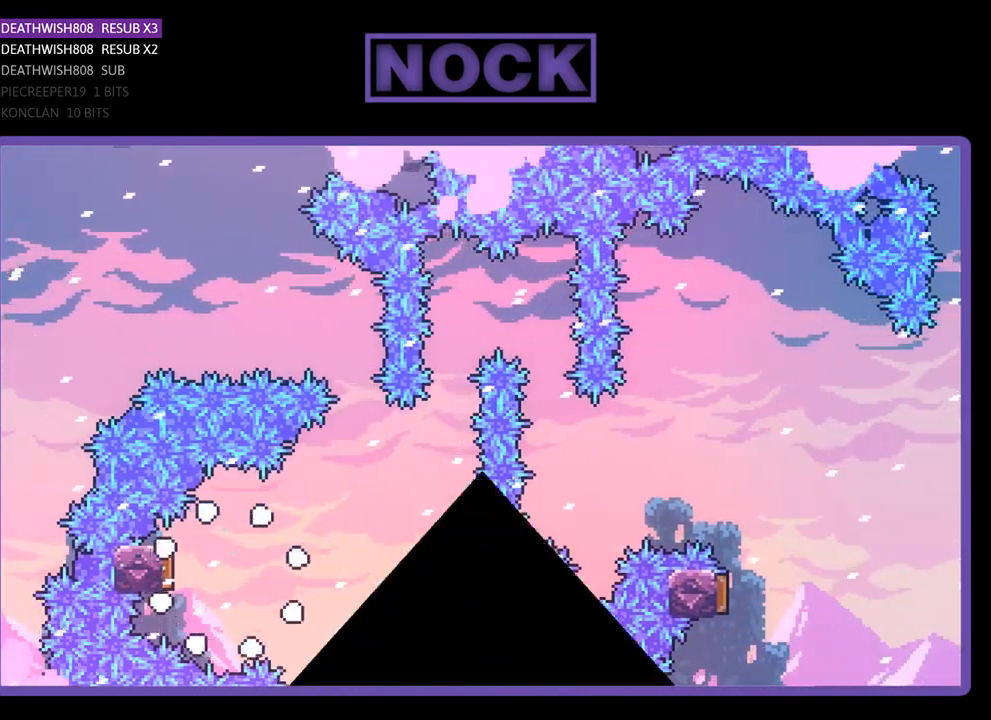
{"buttons": ["R2", "DPAD_RIGHT"], "right_stick": "center", "events": [[300, "R2", "down"], [367, "DPAD_RIGHT", "down"]]}
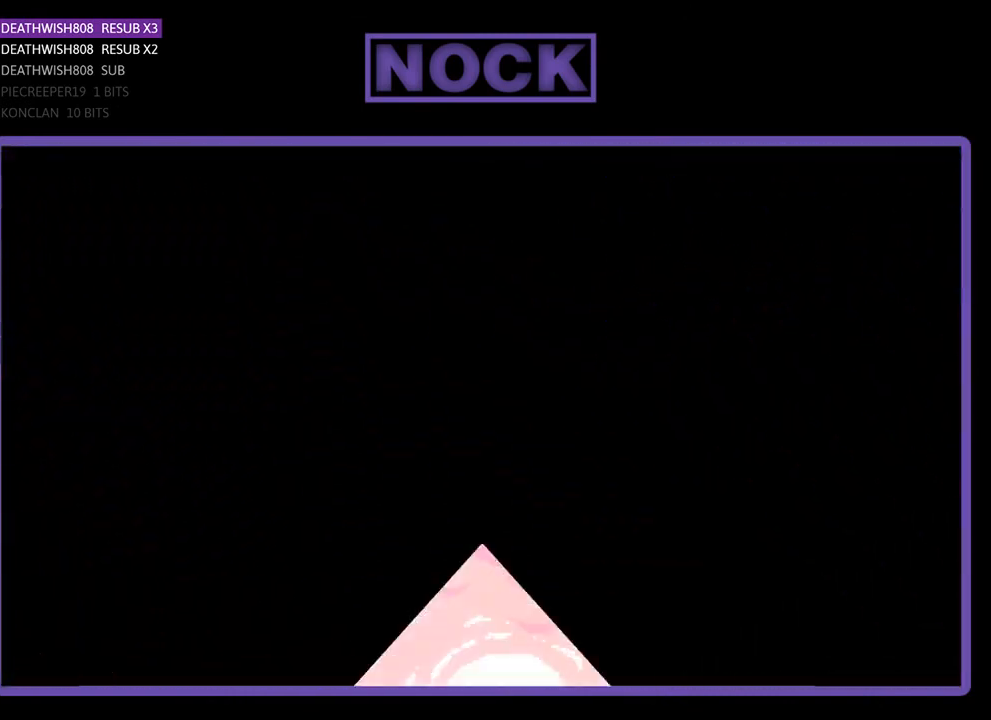
{"buttons": ["R2", "DPAD_RIGHT"], "right_stick": "center", "events": []}
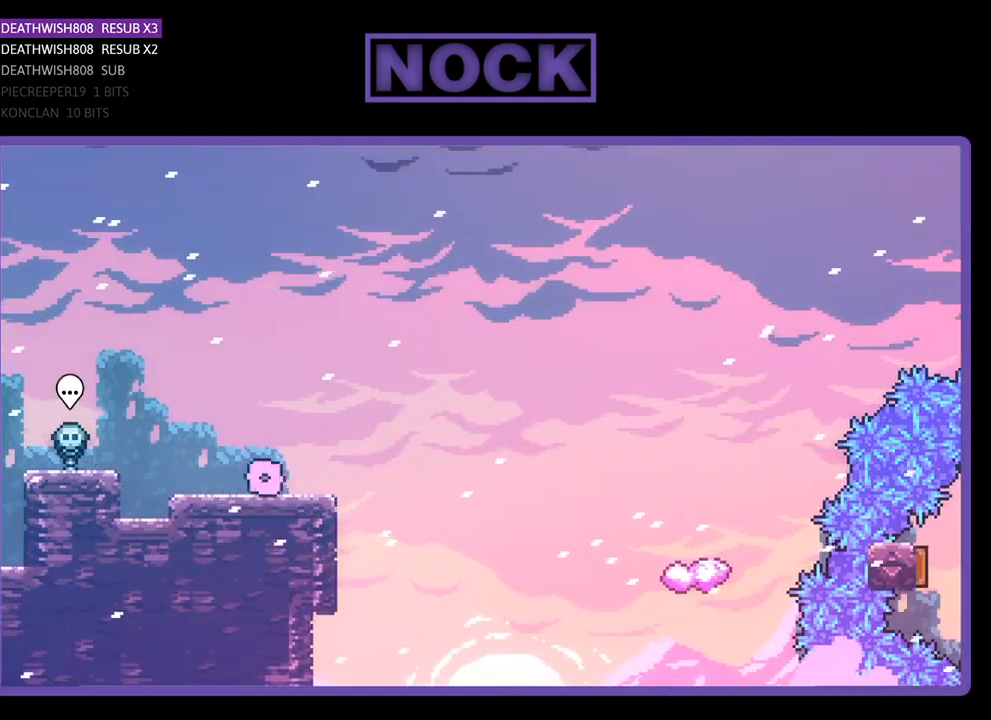
{"buttons": ["R2", "DPAD_RIGHT"], "right_stick": "center", "events": [[267, "CROSS", "down"], [433, "CROSS", "up"]]}
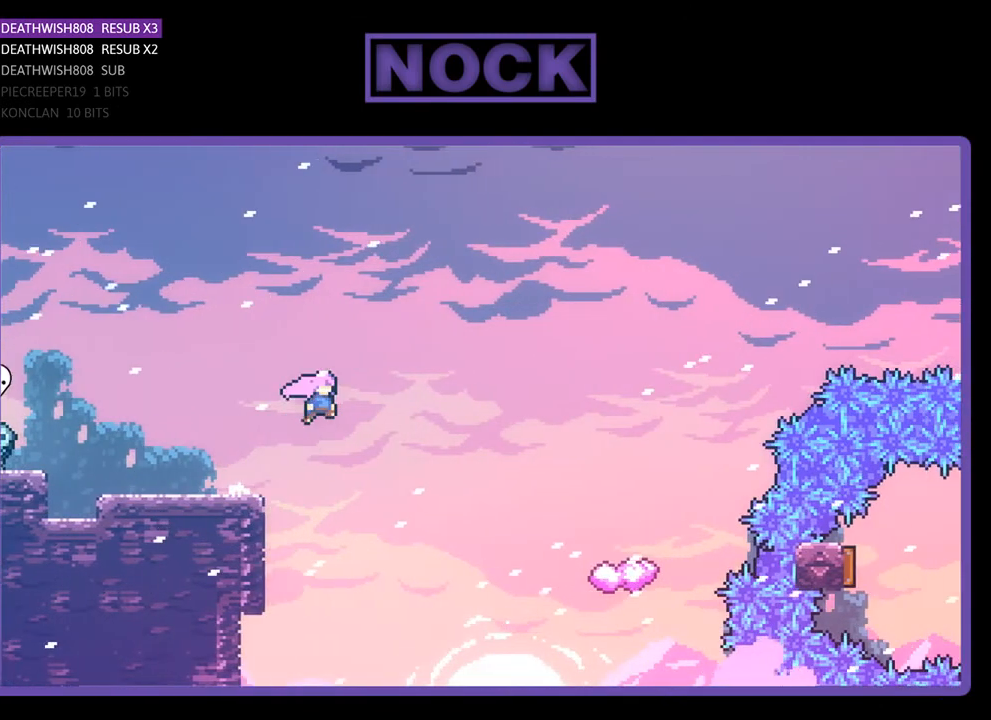
{"buttons": ["CIRCLE", "R2", "DPAD_UP", "DPAD_RIGHT"], "right_stick": "center", "events": [[167, "DPAD_UP", "down"], [433, "CIRCLE", "down"]]}
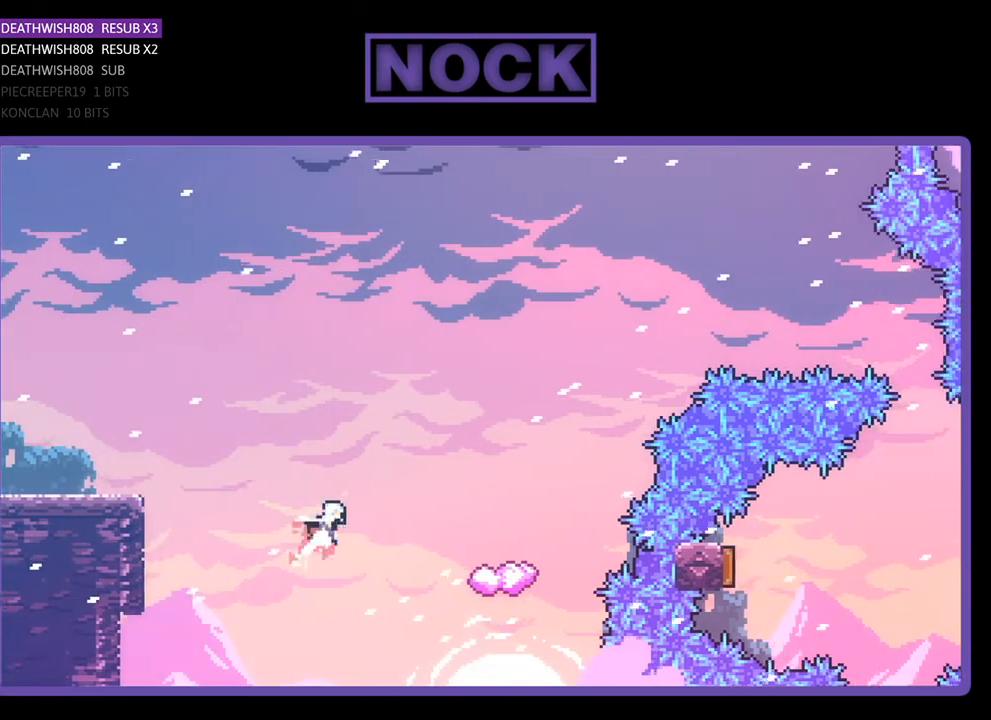
{"buttons": ["R2"], "right_stick": "center", "events": [[67, "DPAD_UP", "up"], [467, "CIRCLE", "up"], [500, "DPAD_RIGHT", "up"]]}
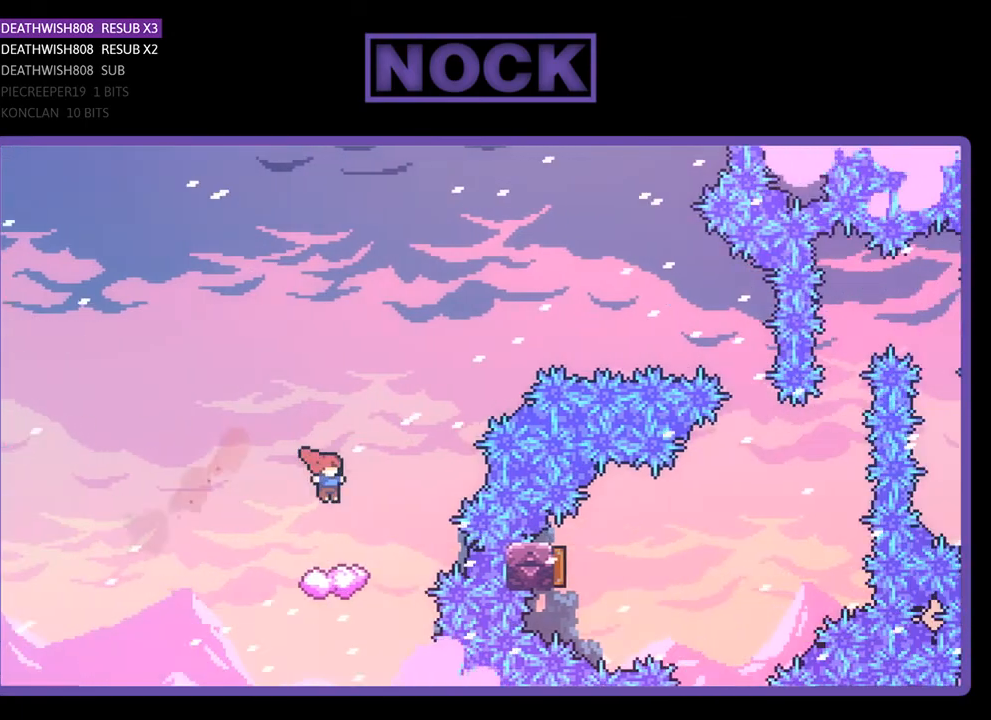
{"buttons": ["CROSS", "R2", "DPAD_UP", "DPAD_RIGHT"], "right_stick": "center", "events": [[367, "DPAD_RIGHT", "down"], [433, "DPAD_UP", "down"], [500, "CROSS", "down"]]}
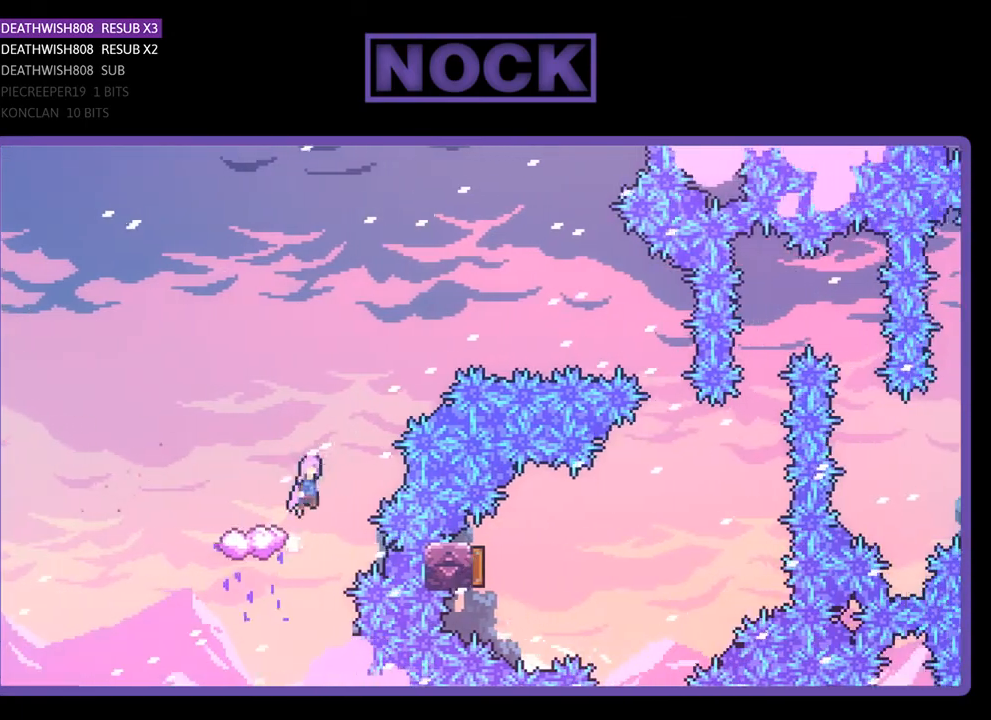
{"buttons": ["CIRCLE", "R2", "DPAD_RIGHT"], "right_stick": "center", "events": [[67, "DPAD_UP", "up"], [400, "CROSS", "up"], [500, "CIRCLE", "down"]]}
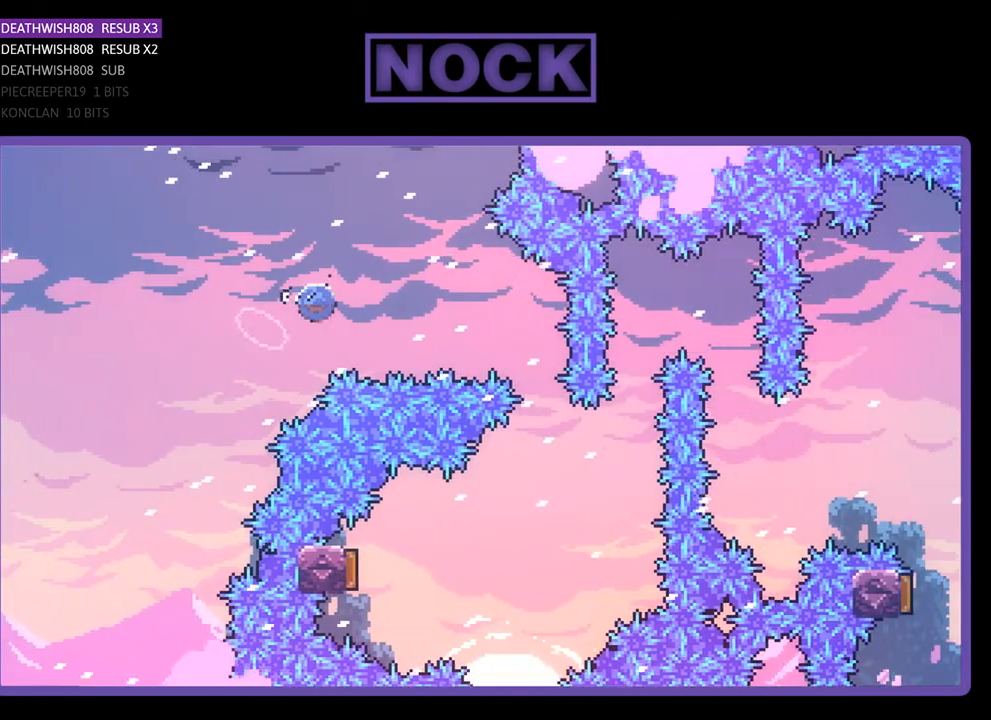
{"buttons": ["R2"], "right_stick": "center", "events": [[300, "CIRCLE", "up"], [433, "DPAD_RIGHT", "up"]]}
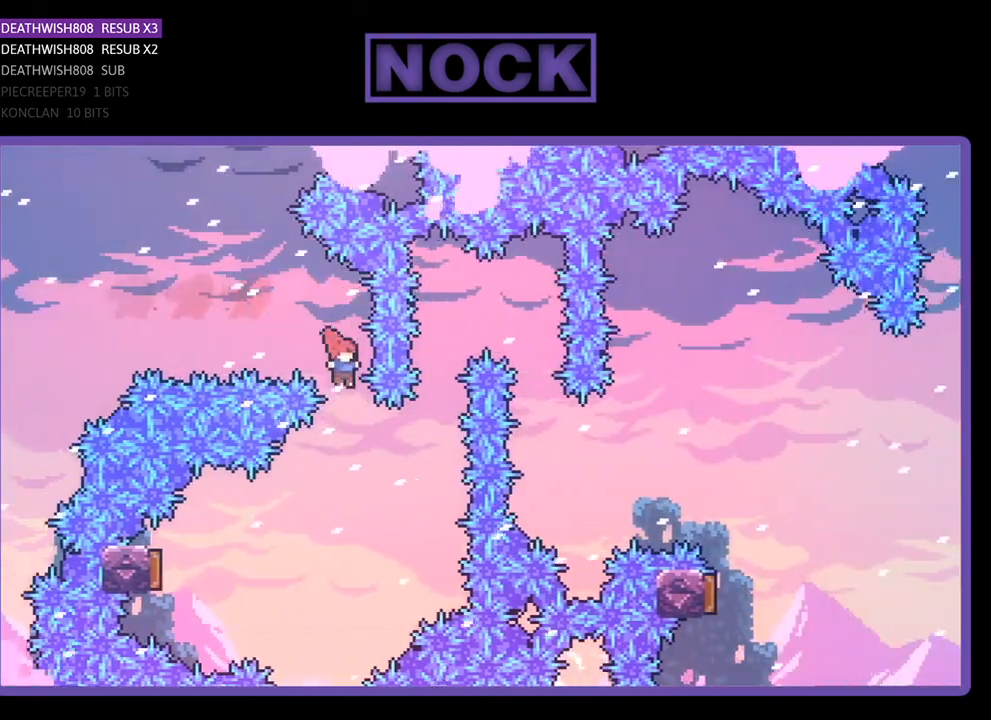
{"buttons": ["CIRCLE", "R2", "DPAD_LEFT"], "right_stick": "center", "events": [[67, "DPAD_LEFT", "down"], [433, "CIRCLE", "down"]]}
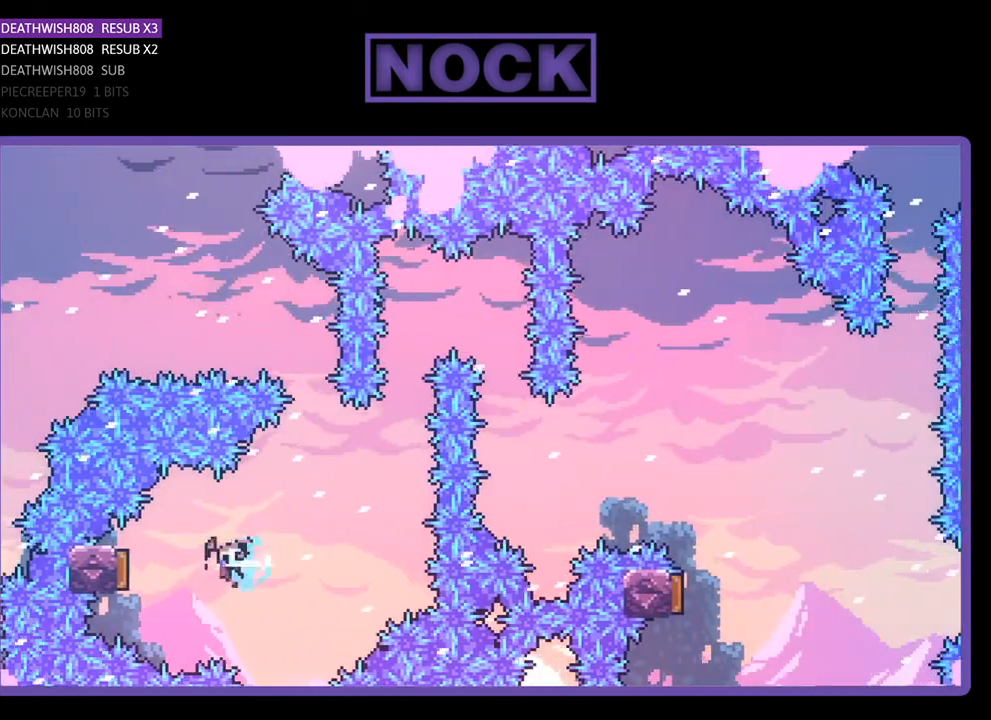
{"buttons": ["R2", "DPAD_RIGHT"], "right_stick": "center", "events": [[133, "DPAD_LEFT", "up"], [167, "CIRCLE", "up"], [233, "DPAD_RIGHT", "down"]]}
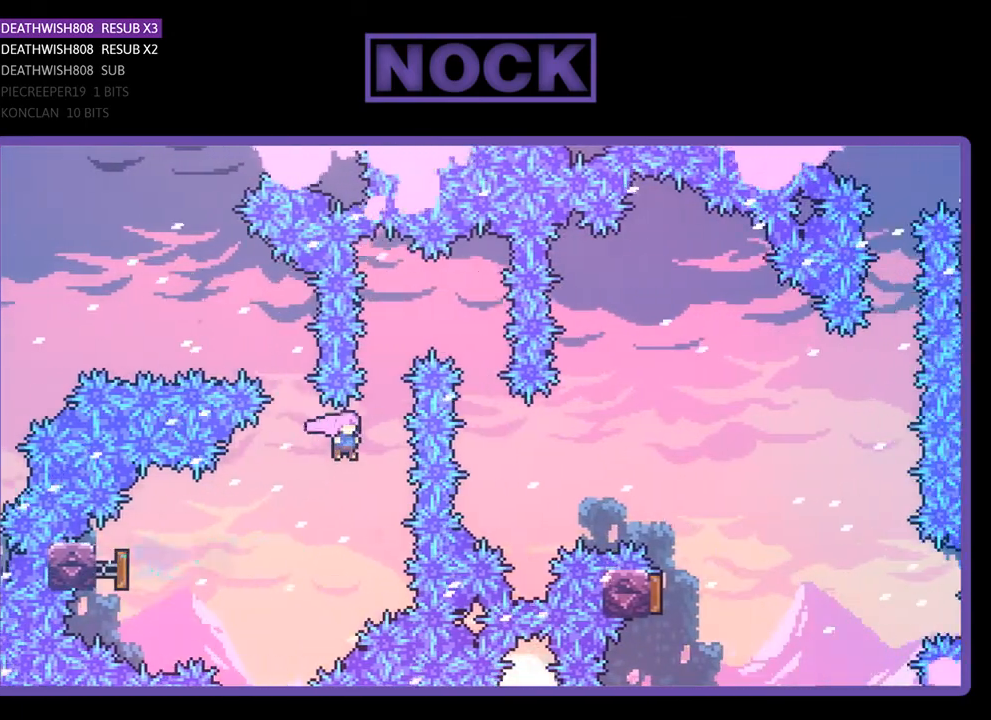
{"buttons": ["R2", "DPAD_UP", "DPAD_RIGHT"], "right_stick": "center", "events": [[133, "CIRCLE", "down"], [133, "DPAD_UP", "down"], [167, "DPAD_RIGHT", "up"], [333, "DPAD_RIGHT", "down"], [367, "CIRCLE", "up"]]}
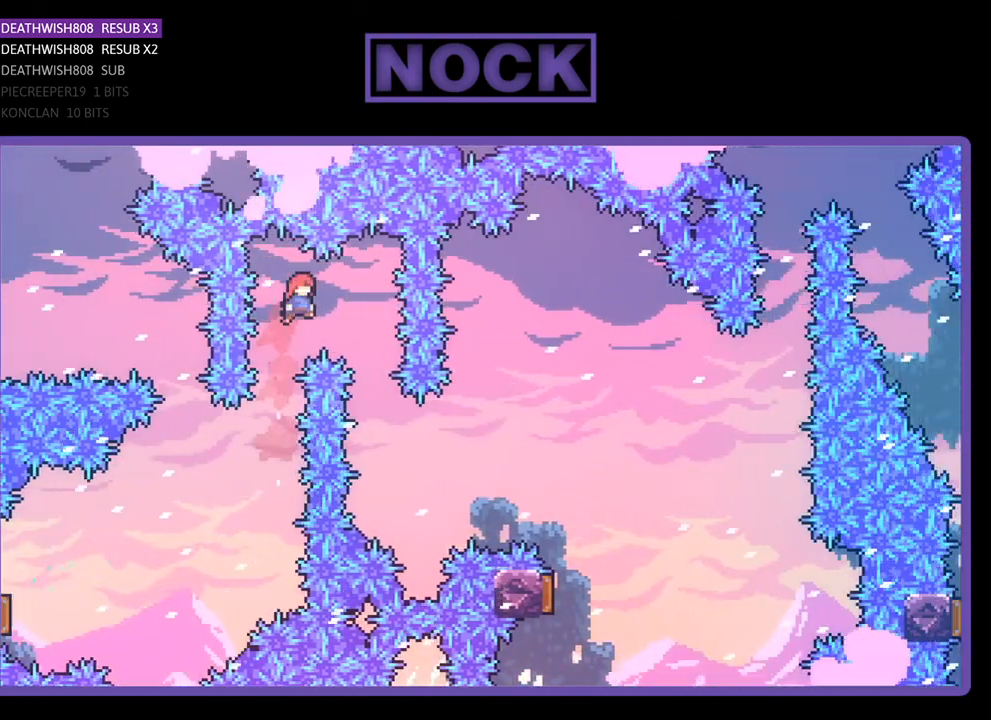
{"buttons": ["R2", "DPAD_UP", "DPAD_RIGHT"], "right_stick": "center", "events": [[33, "DPAD_UP", "up"], [233, "DPAD_RIGHT", "up"], [367, "DPAD_RIGHT", "down"], [367, "DPAD_UP", "down"]]}
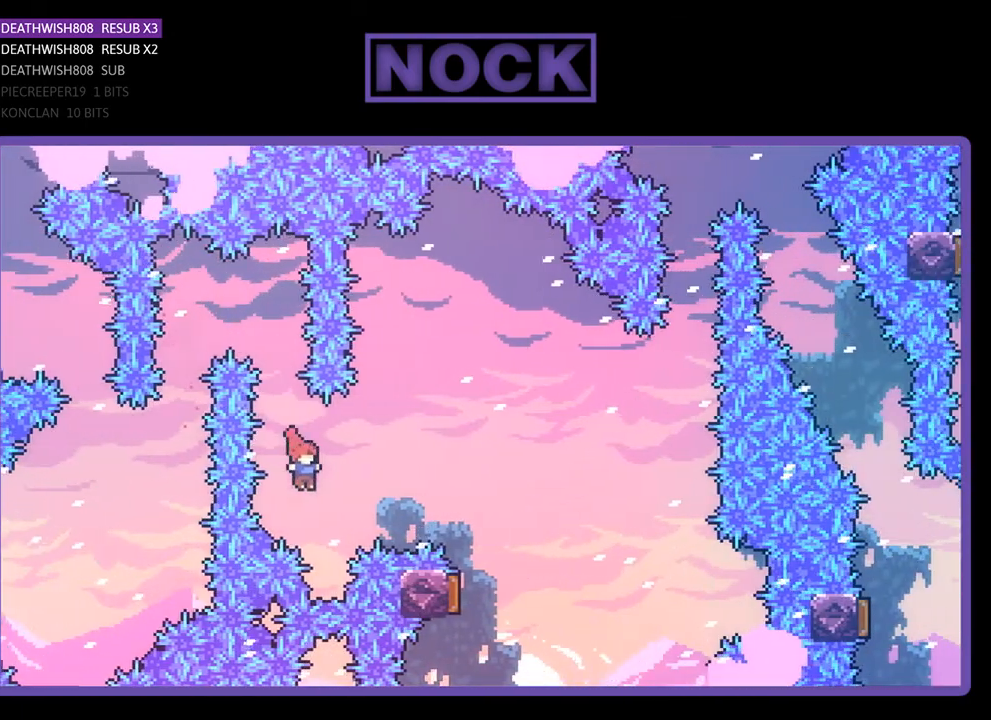
{"buttons": ["R2"], "right_stick": "center", "events": [[33, "CIRCLE", "down"], [233, "CIRCLE", "up"], [500, "DPAD_RIGHT", "up"], [500, "DPAD_UP", "up"]]}